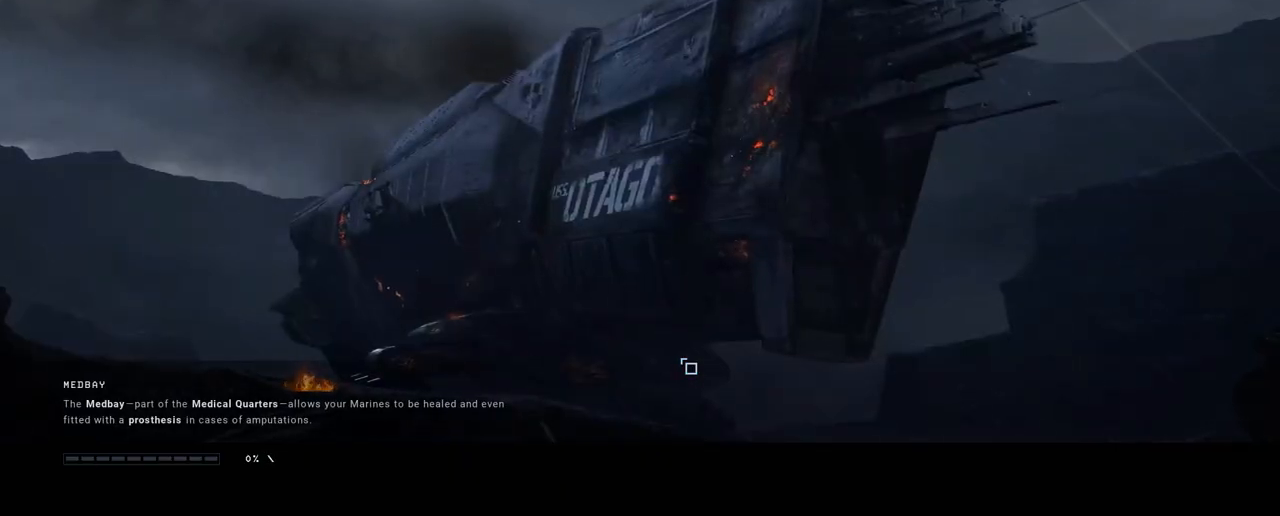
Gameplay with keyboard and mouse; each line is a JSON object with the keys and mouse buttons held at the frame after it. "events" lists presses ("down") and releases ("up") of "1", "2", "3", "4", "5", "a", "alt", "c", "caps_lock", "ctrl", "d", "e", "f", "g", "q", "r", "s", "shift", "space", "t", "tab", "v", "w", "x", "z", "mouse_left", "mouse_wheel" and "mouse_right" between this image and that frame as [ms after this image, input, new state], when the widget could be followed in between. "mouse_left", "mouse_wheel", "mouse_right" = the "left", "wheel", "right" buttons of the "mouse" list. No other keys are recorded. "wheel" means that the mouse wheel is clicked or scrolled. "mouse_move" is the direction in which the mouse moves at that frame (one of eight, or "still"), when it could be read.
{"keys": [], "mouse": [], "mouse_move": "still", "events": []}
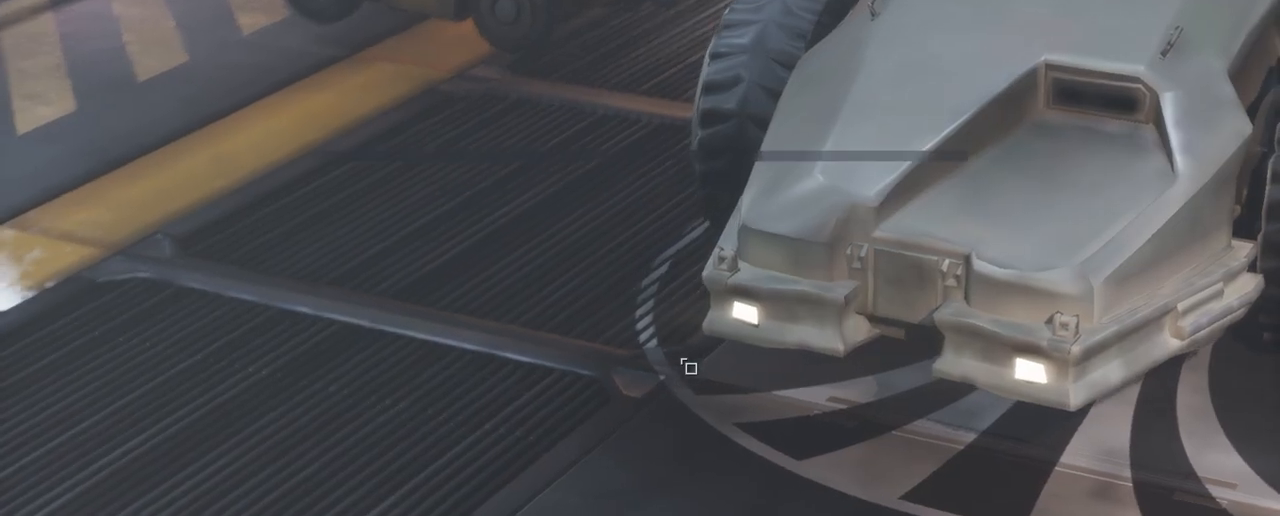
{"keys": [], "mouse": [], "mouse_move": "still", "events": []}
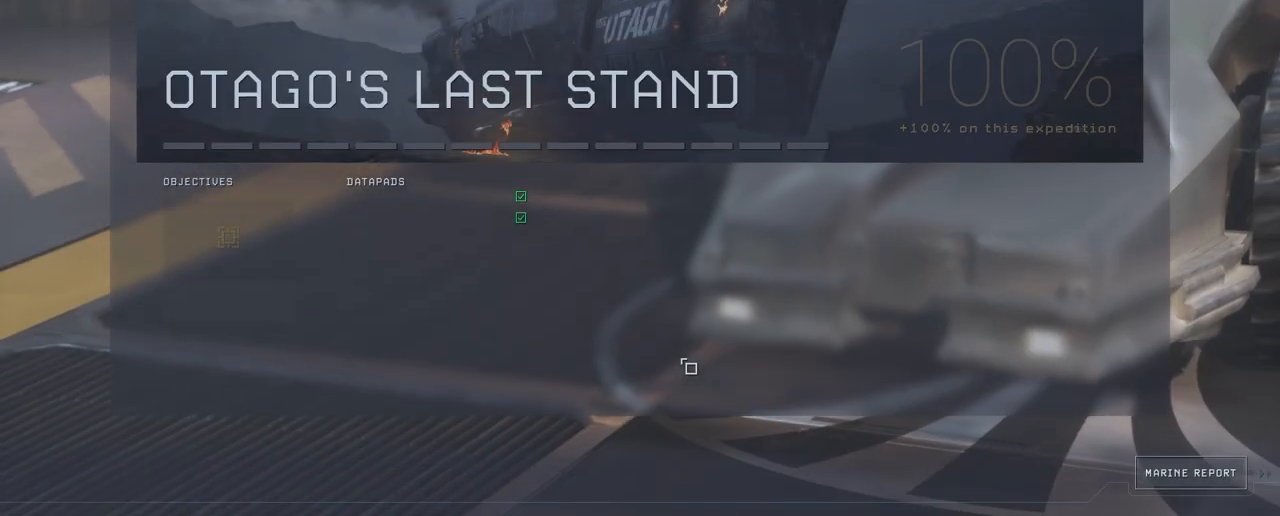
{"keys": [], "mouse": [], "mouse_move": "still", "events": []}
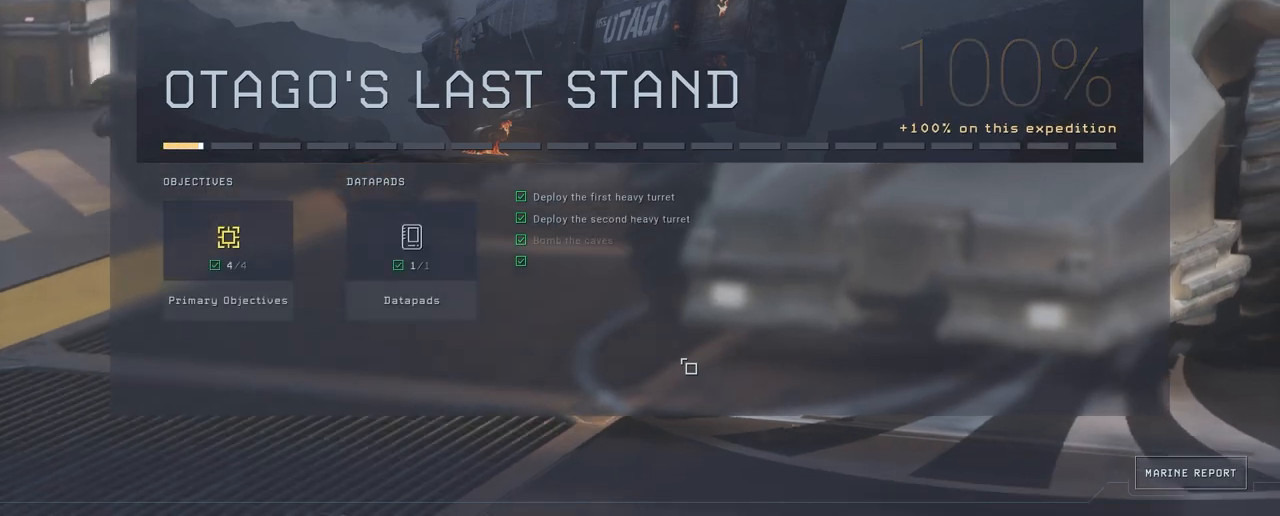
{"keys": [], "mouse": [], "mouse_move": "still", "events": []}
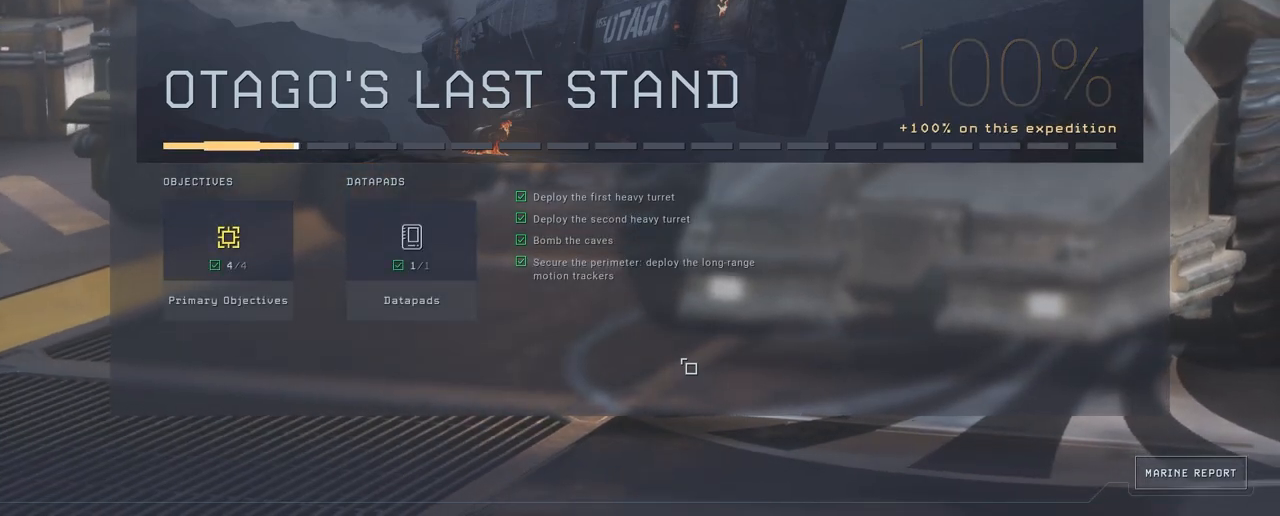
{"keys": [], "mouse": [], "mouse_move": "still", "events": []}
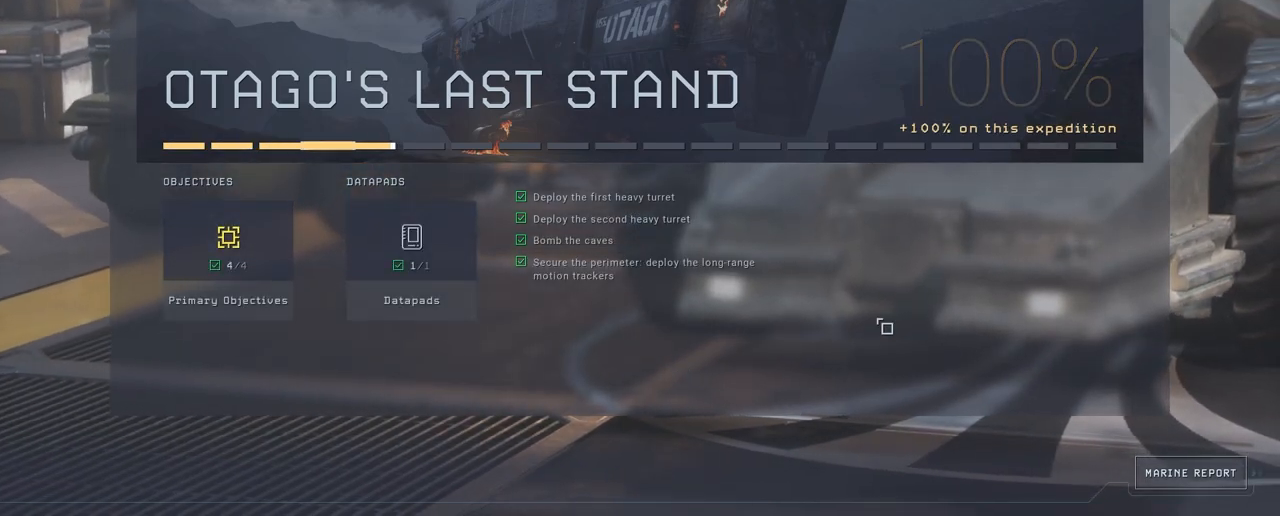
{"keys": [], "mouse": [], "mouse_move": "right", "events": []}
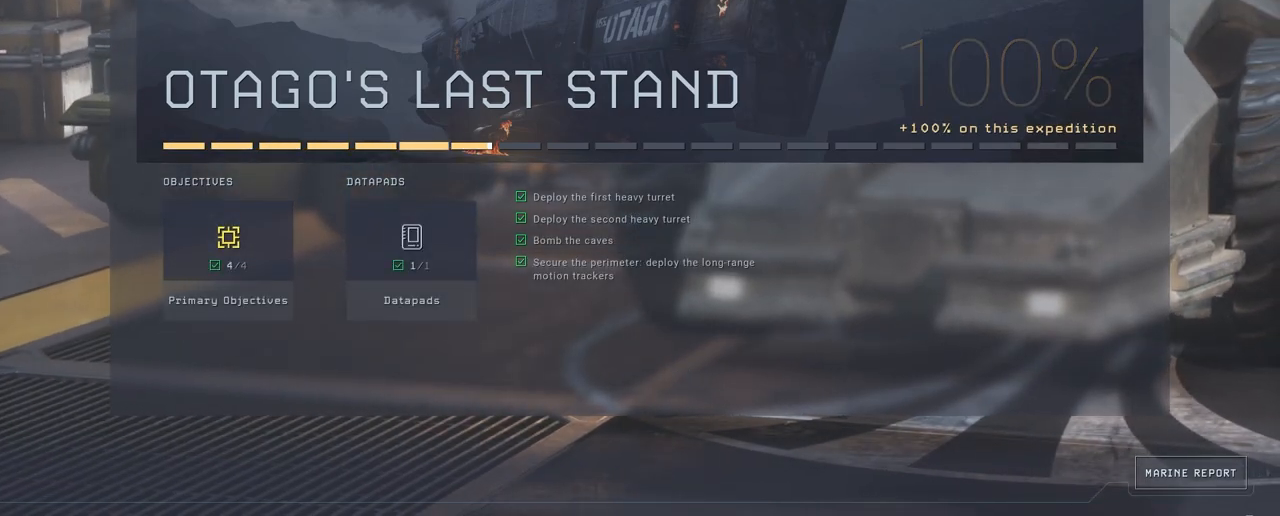
{"keys": [], "mouse": [], "mouse_move": "left", "events": []}
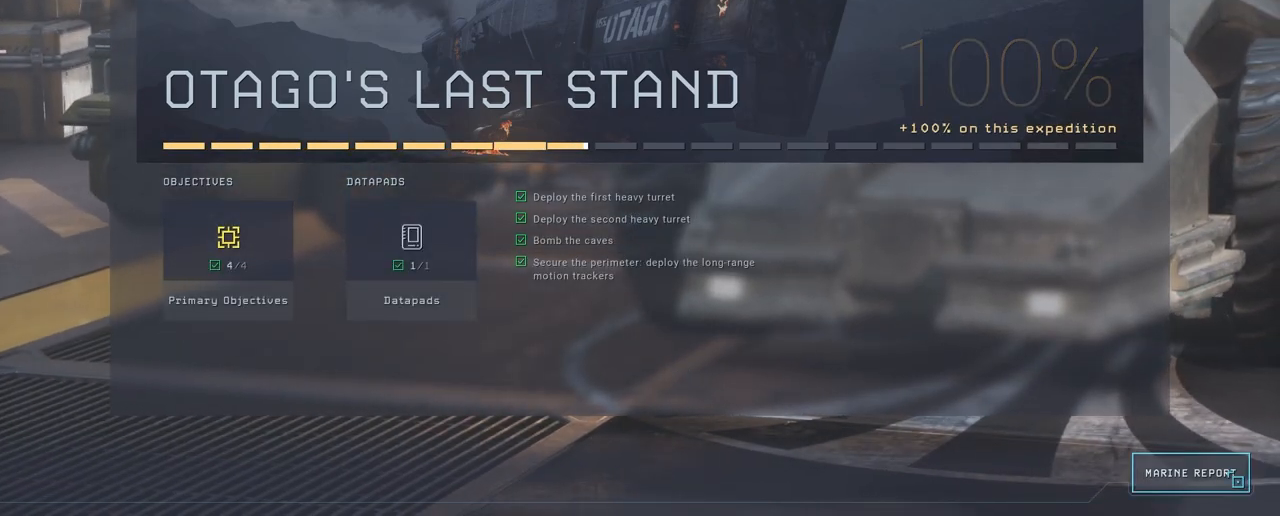
{"keys": [], "mouse": [], "mouse_move": "up-left", "events": [[67, "mouse_left", "down"], [150, "mouse_left", "up"]]}
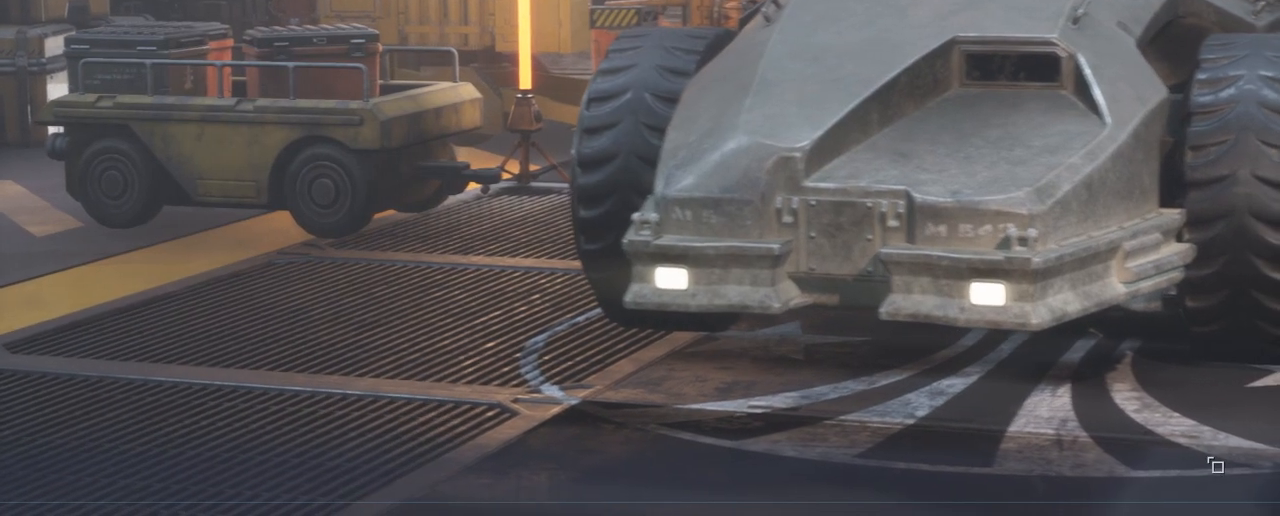
{"keys": [], "mouse": [], "mouse_move": "still", "events": []}
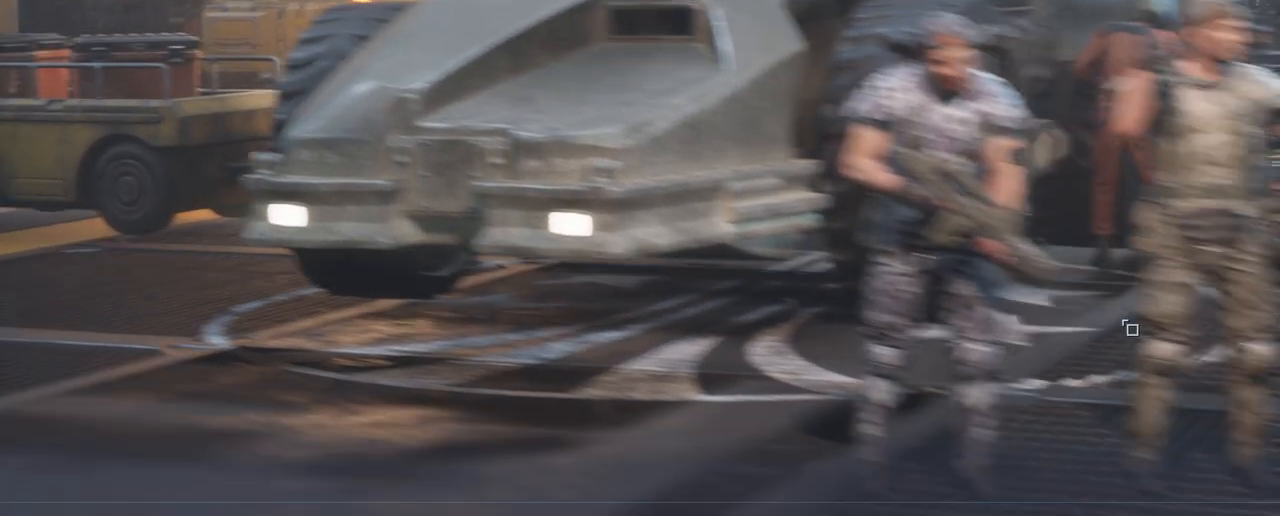
{"keys": [], "mouse": [], "events": []}
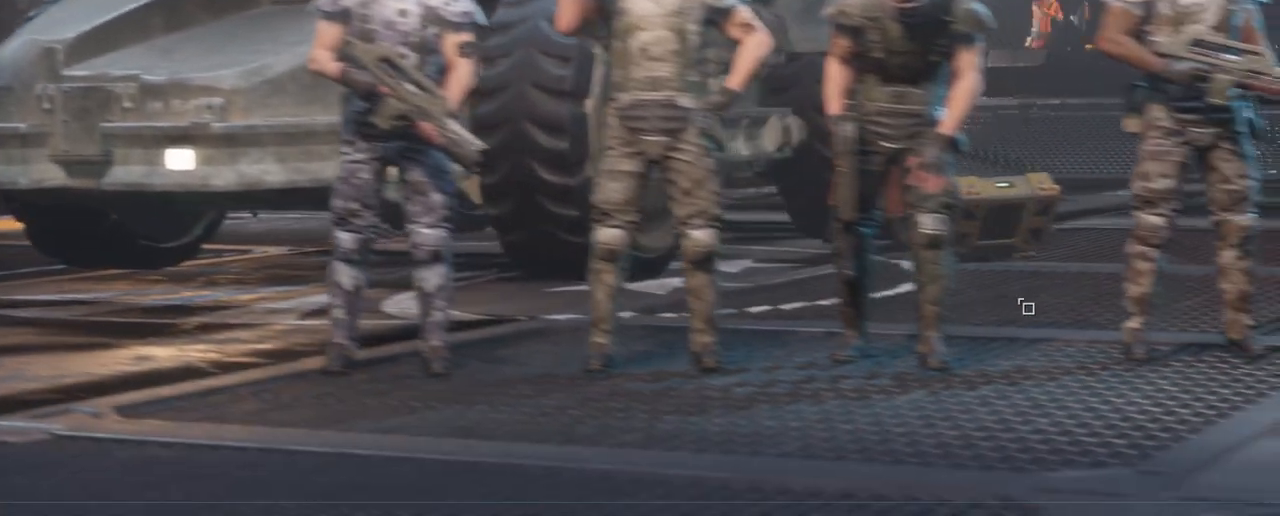
{"keys": [], "mouse": [], "mouse_move": "left", "events": []}
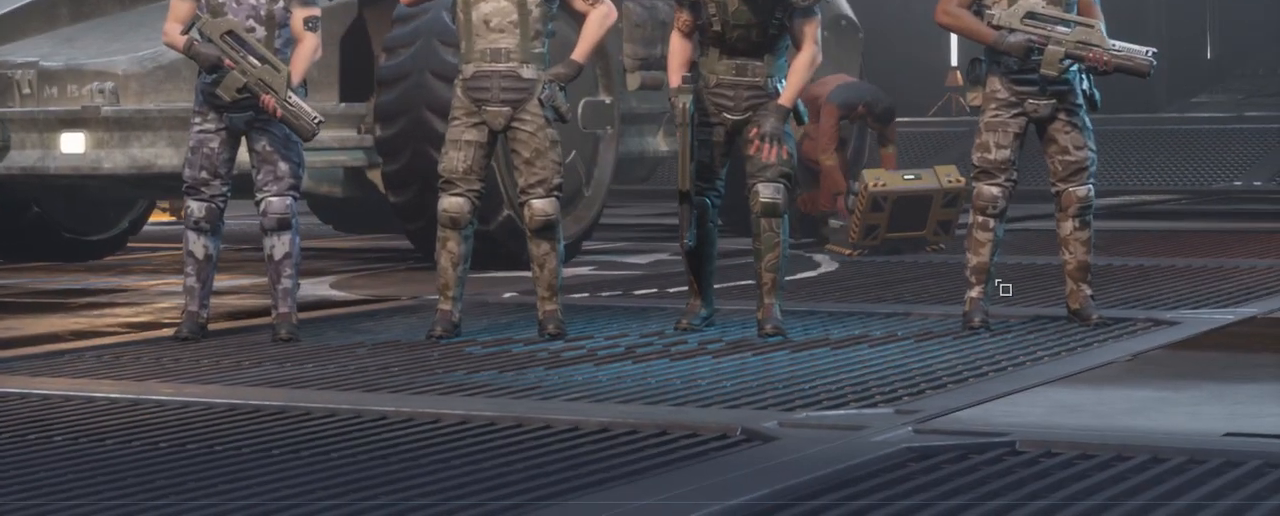
{"keys": [], "mouse": [], "mouse_move": "left", "events": []}
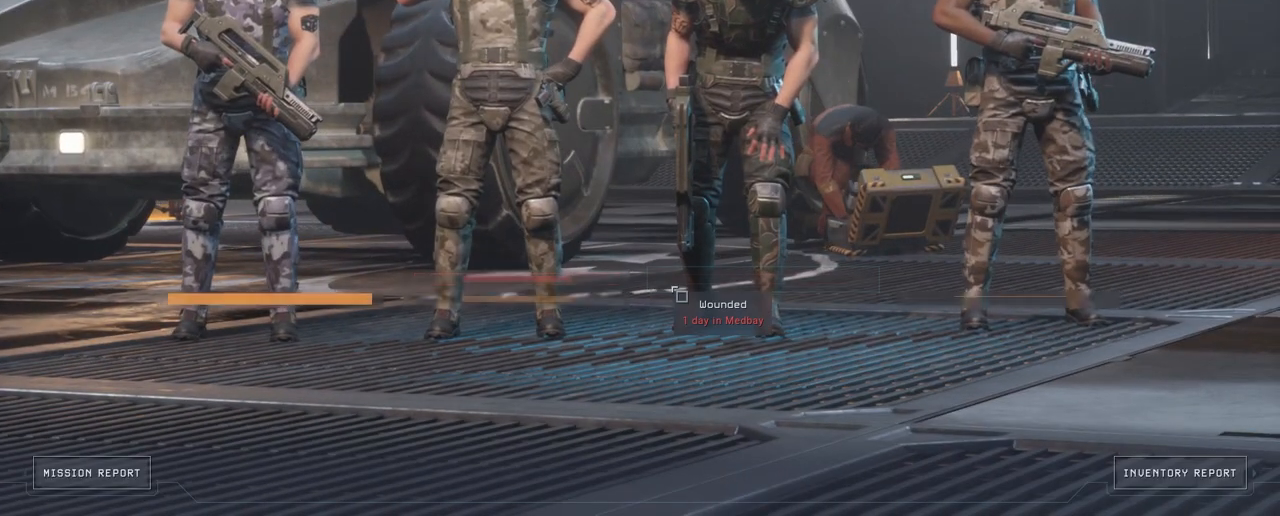
{"keys": [], "mouse": [], "mouse_move": "down-left", "events": []}
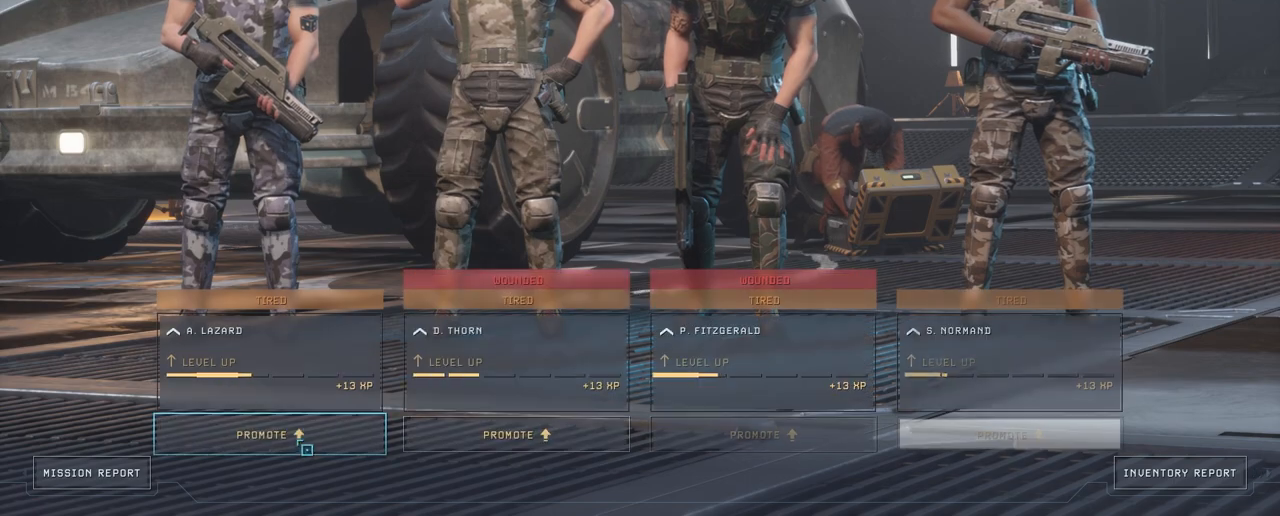
{"keys": [], "mouse": [], "mouse_move": "still", "events": [[367, "mouse_left", "down"], [450, "mouse_left", "up"]]}
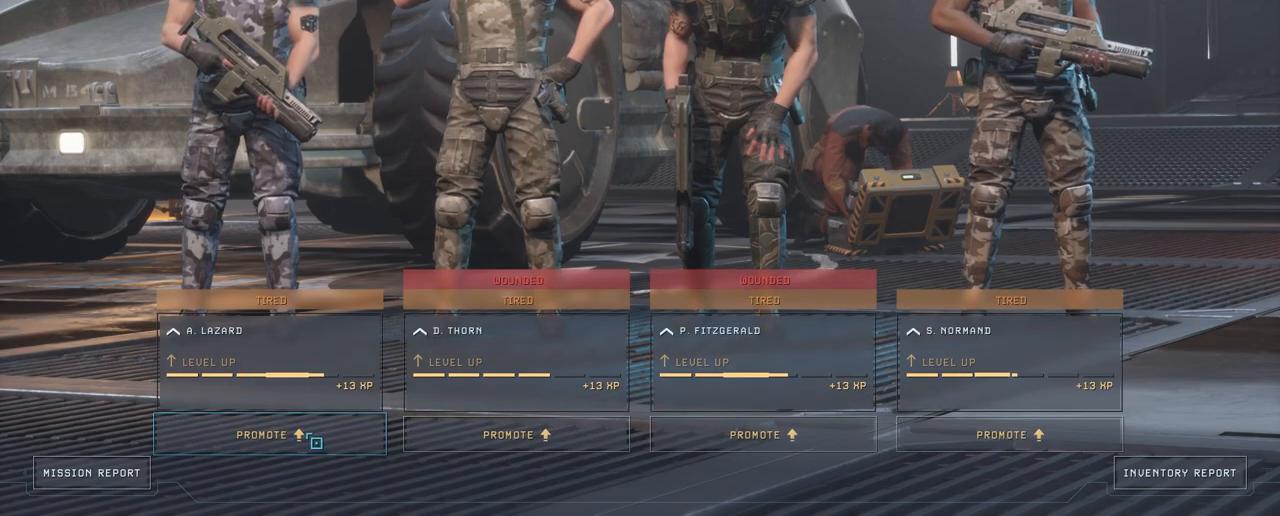
{"keys": [], "mouse": [], "mouse_move": "up-right", "events": []}
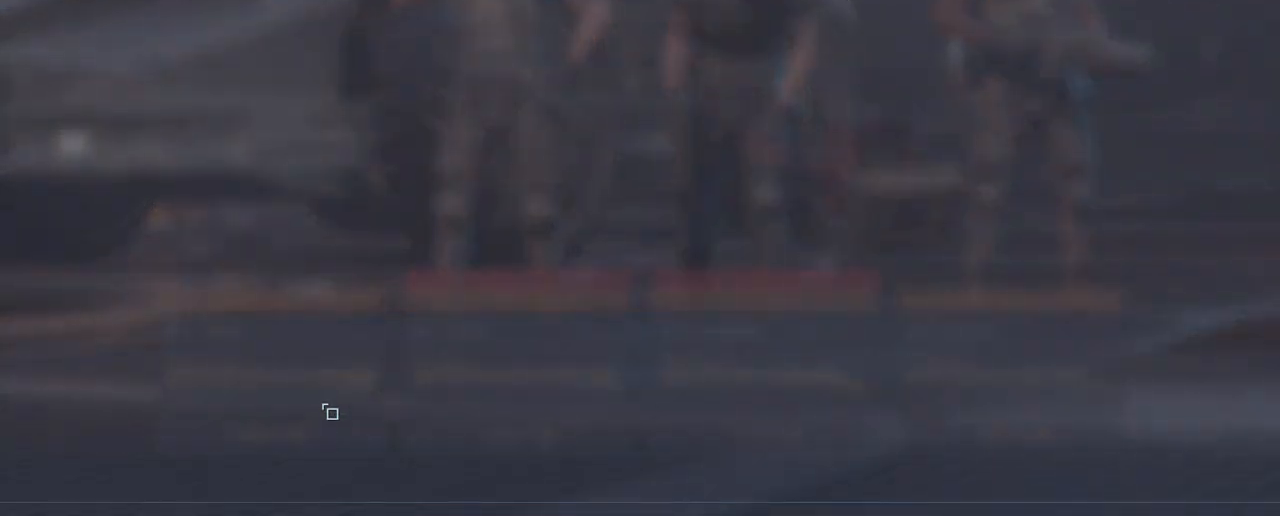
{"keys": [], "mouse": [], "mouse_move": "right", "events": []}
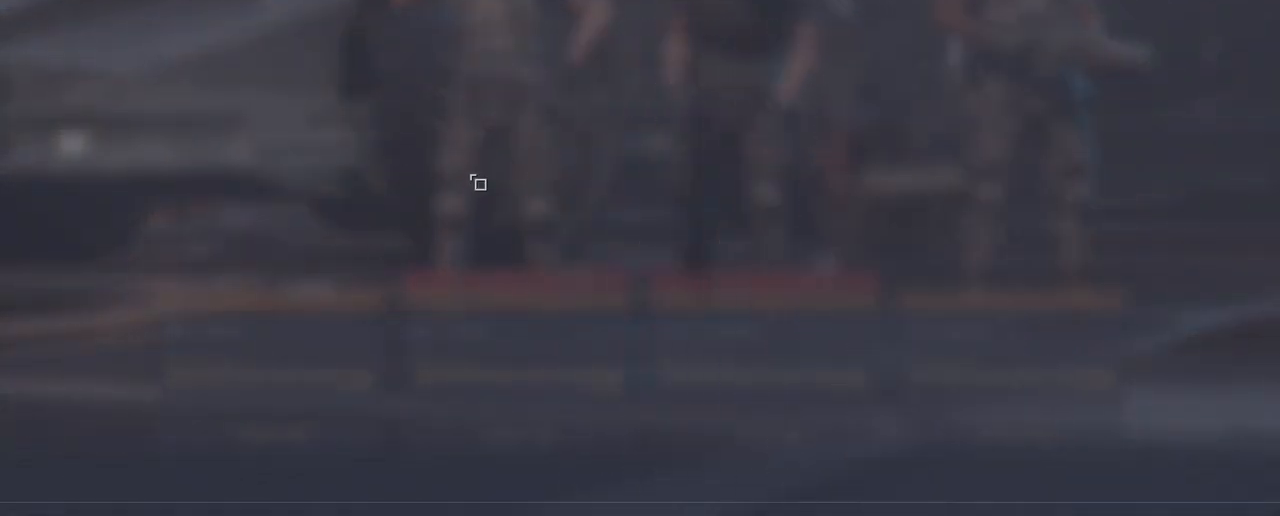
{"keys": [], "mouse": [], "mouse_move": "up", "events": []}
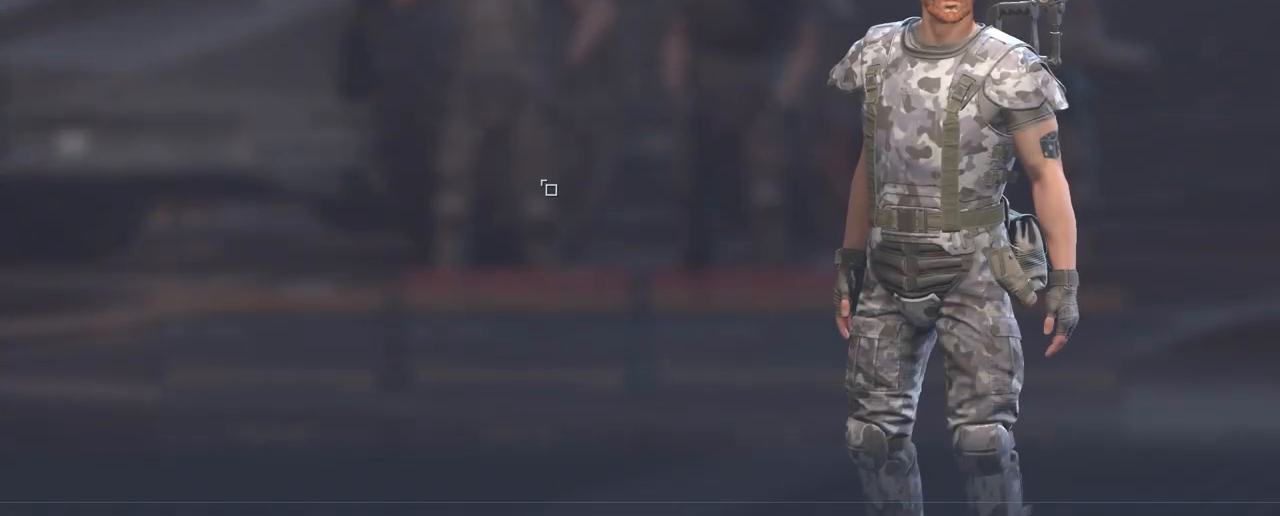
{"keys": [], "mouse": [], "mouse_move": "still", "events": []}
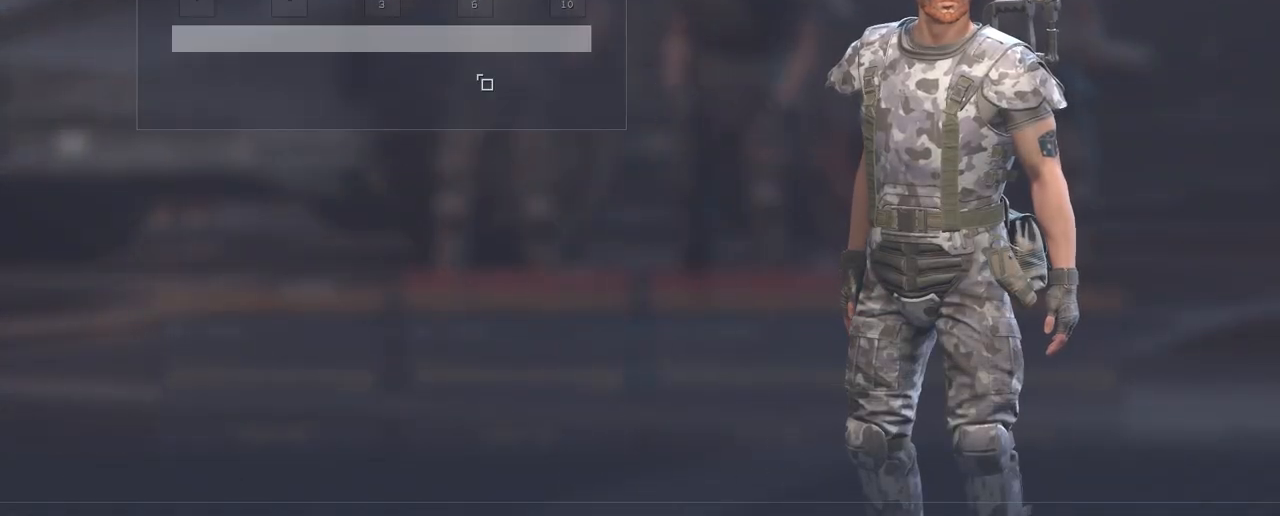
{"keys": [], "mouse": [], "mouse_move": "down", "events": []}
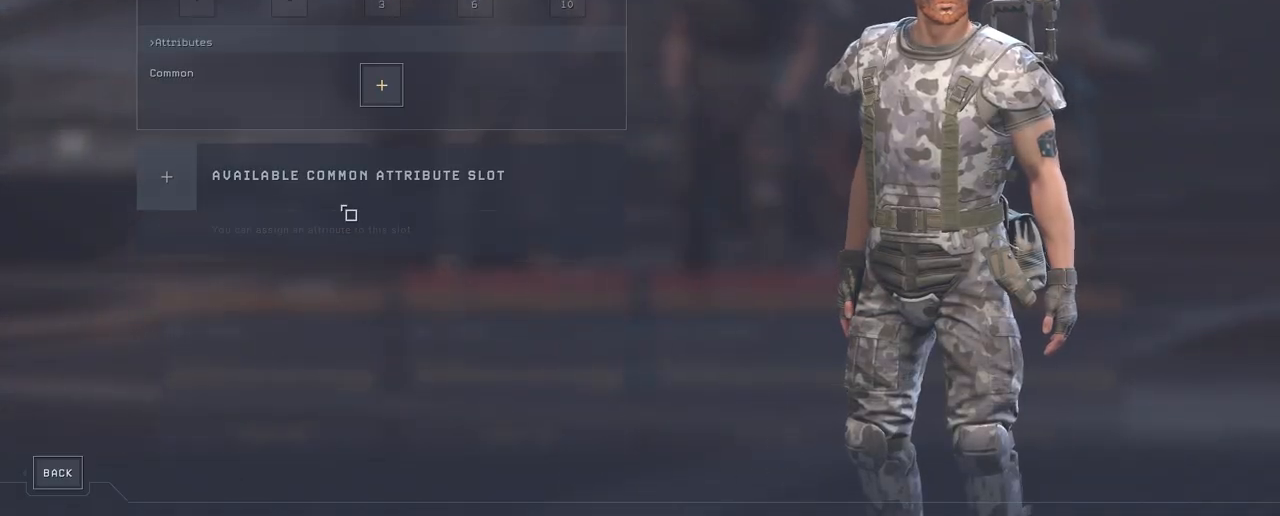
{"keys": [], "mouse": ["left"], "mouse_move": "still", "events": [[450, "mouse_left", "down"]]}
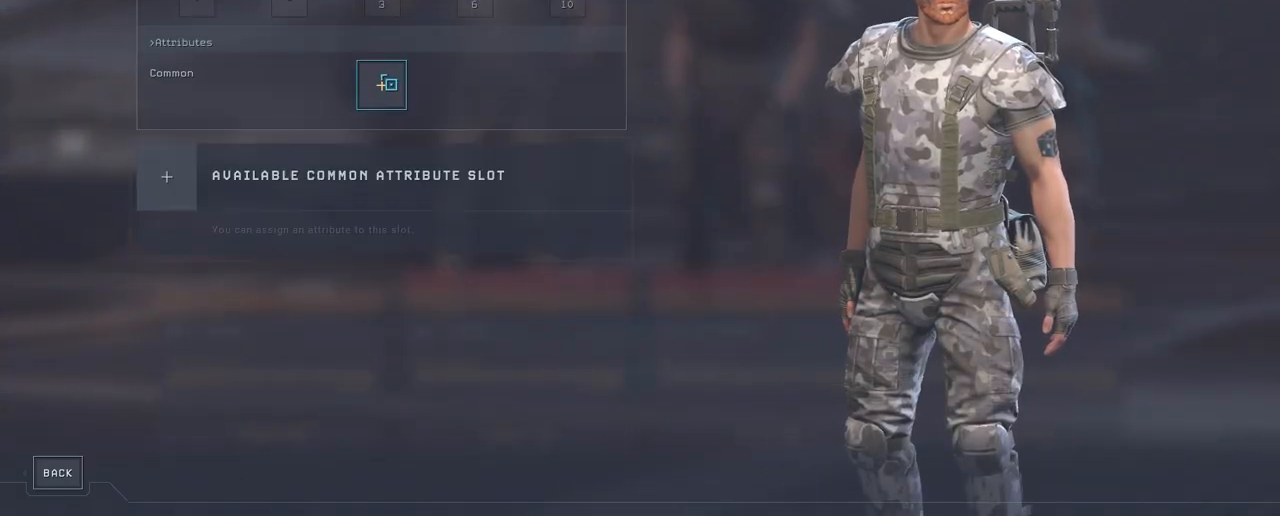
{"keys": [], "mouse": [], "mouse_move": "still", "events": [[50, "mouse_left", "up"]]}
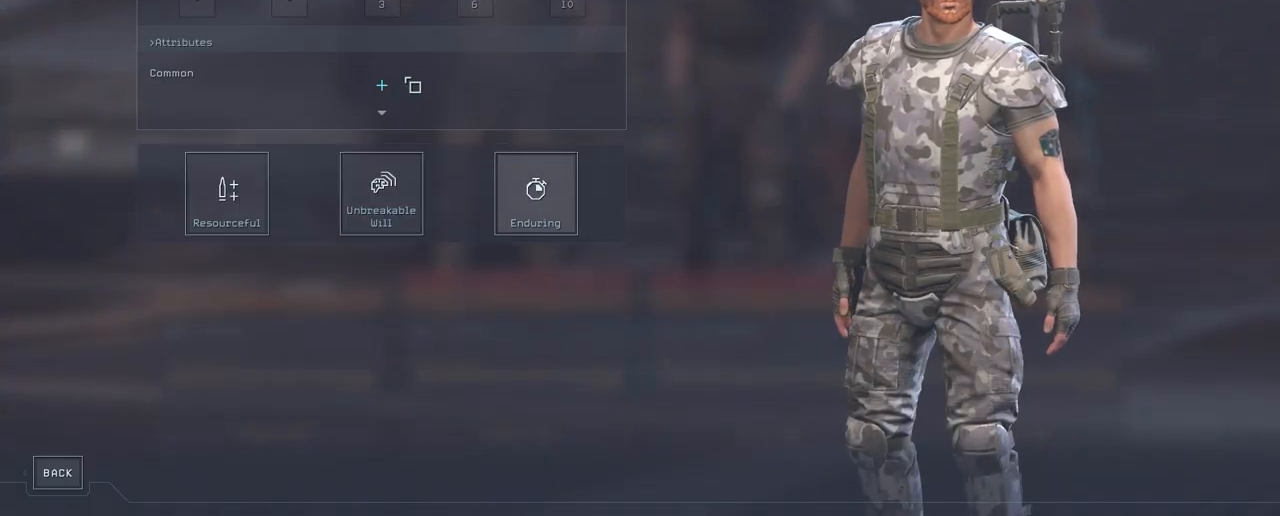
{"keys": [], "mouse": [], "mouse_move": "still", "events": []}
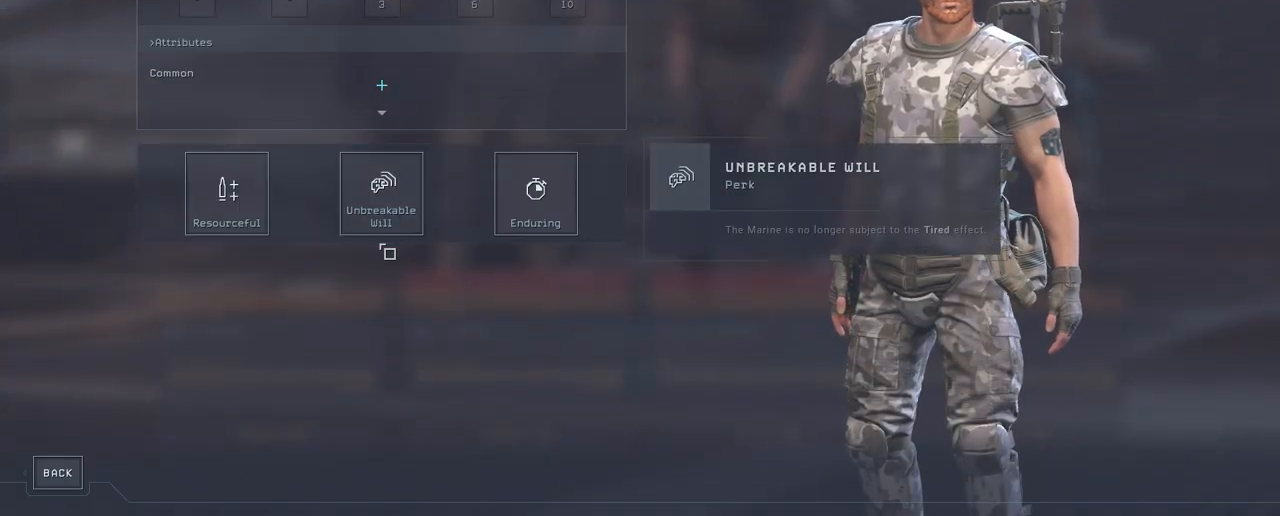
{"keys": [], "mouse": [], "mouse_move": "left", "events": []}
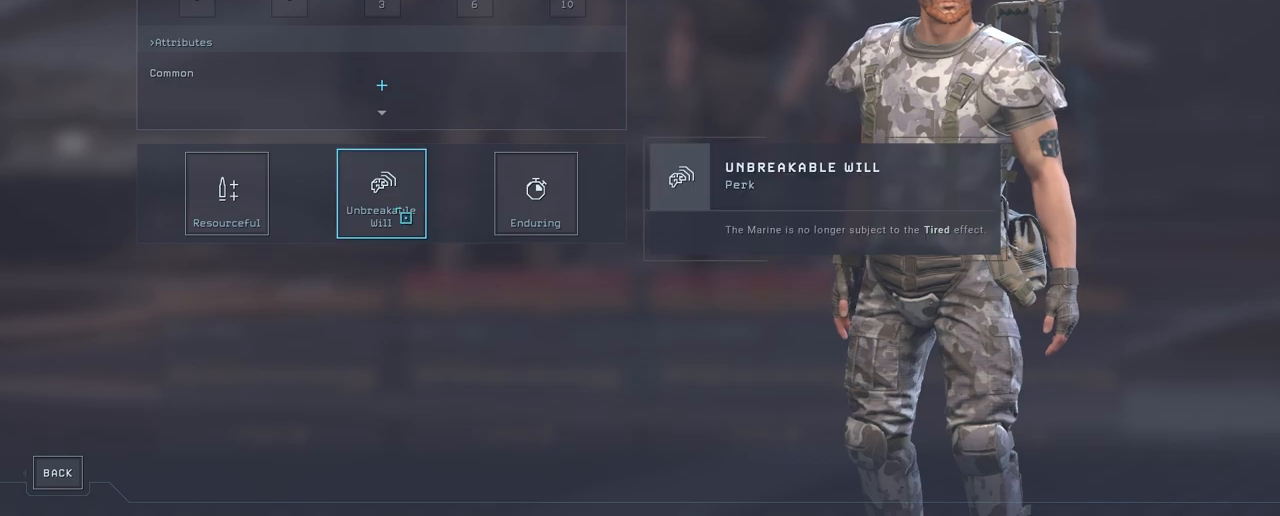
{"keys": [], "mouse": [], "mouse_move": "still", "events": []}
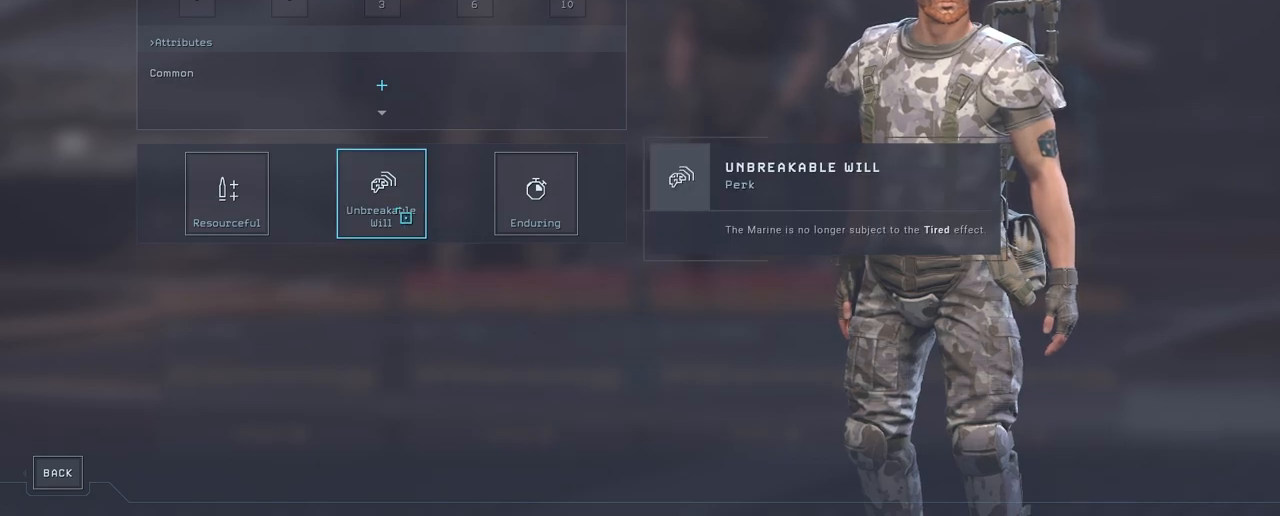
{"keys": [], "mouse": [], "mouse_move": "left", "events": []}
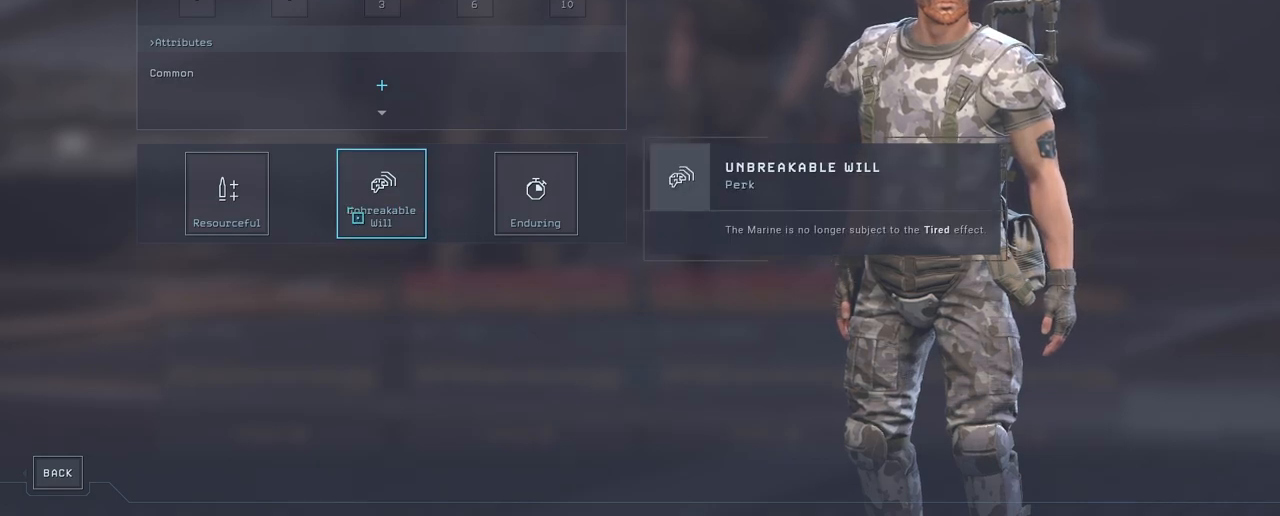
{"keys": [], "mouse": [], "mouse_move": "left", "events": []}
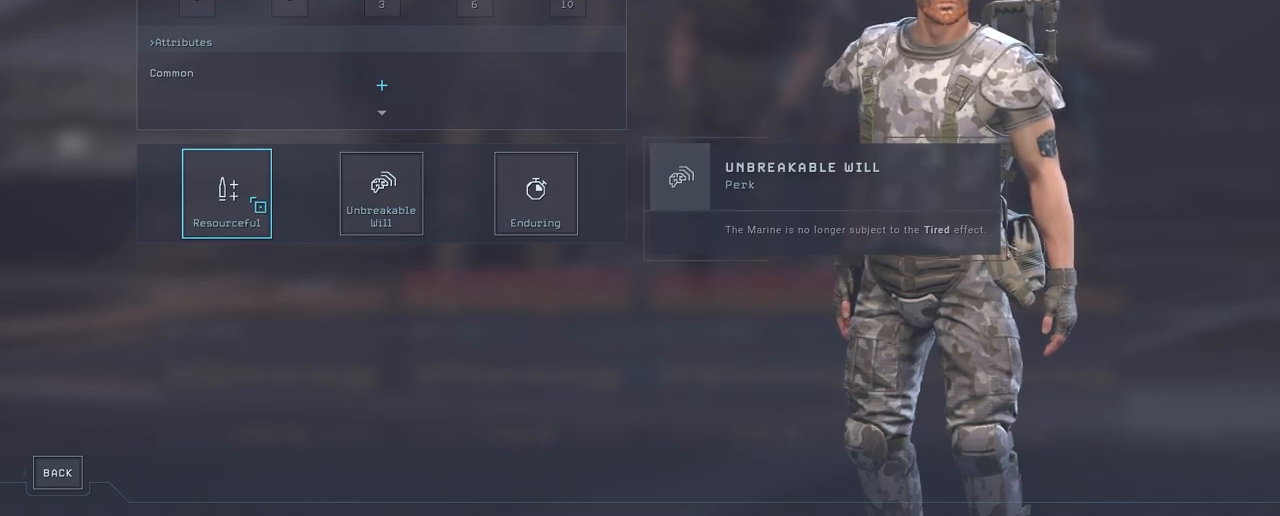
{"keys": [], "mouse": [], "mouse_move": "still", "events": []}
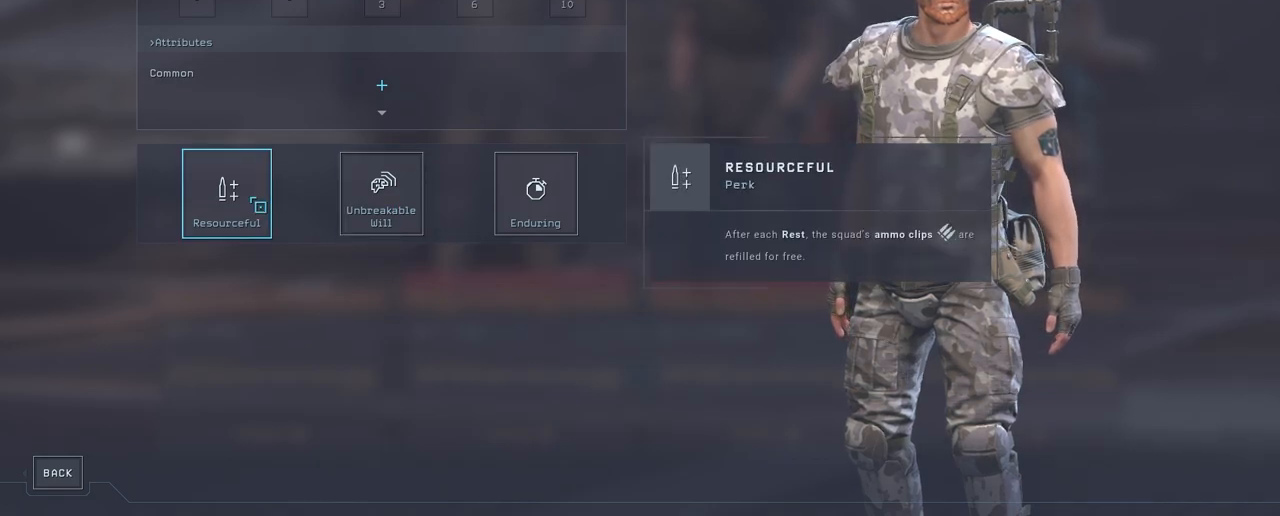
{"keys": [], "mouse": [], "mouse_move": "still", "events": []}
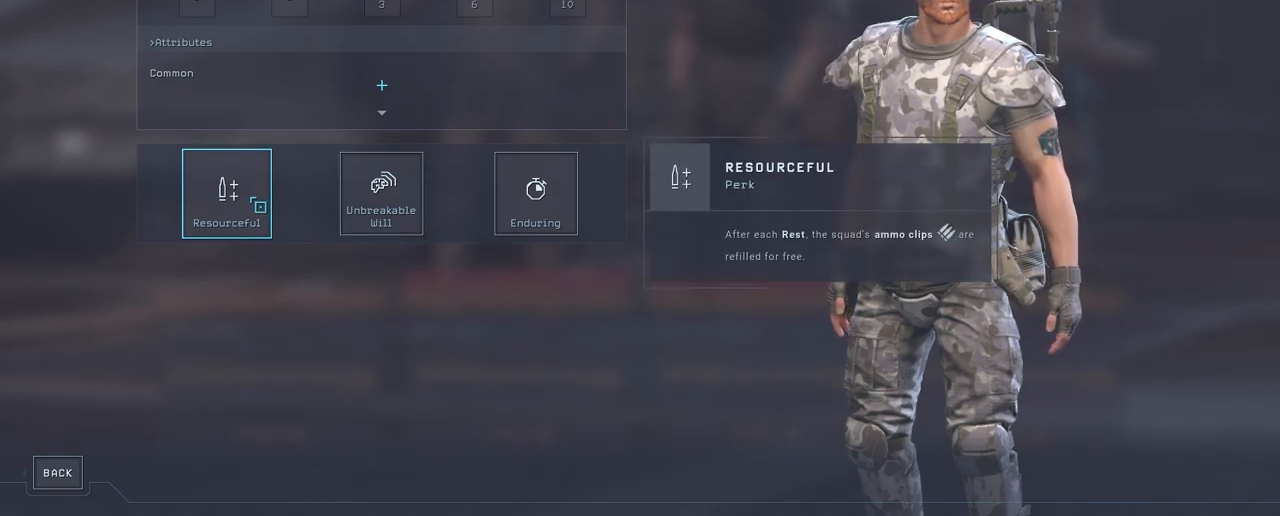
{"keys": [], "mouse": [], "mouse_move": "still", "events": []}